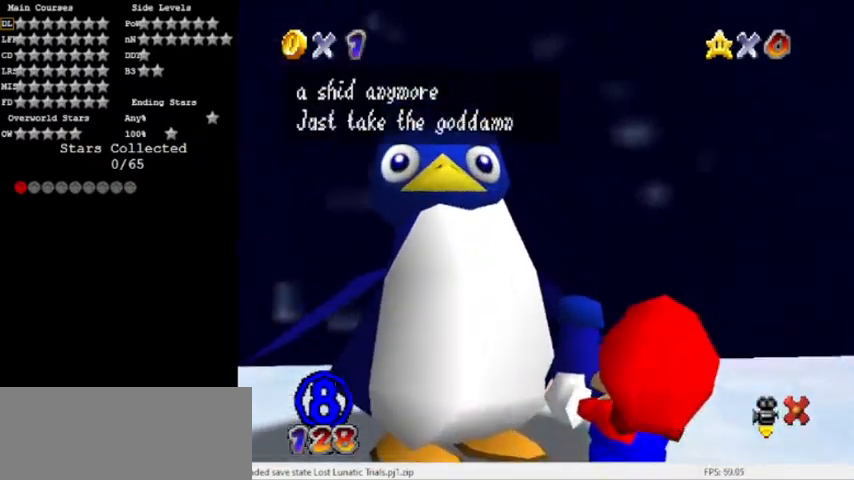
Gameplay with a controller (Nintendo layout); each line is a JSON object with the inputs held at the frame after it. "events" lists button and stick changes between this image and that frame as [ms after this image, input, new state], when the widget could be followed in between. Not read: L3 R3.
{"buttons": ["B"], "left_stick": "center", "events": [[34, "B", "up"], [67, "A", "up"], [167, "A", "down"], [167, "B", "down"], [334, "B", "up"], [367, "A", "up"], [467, "B", "down"]]}
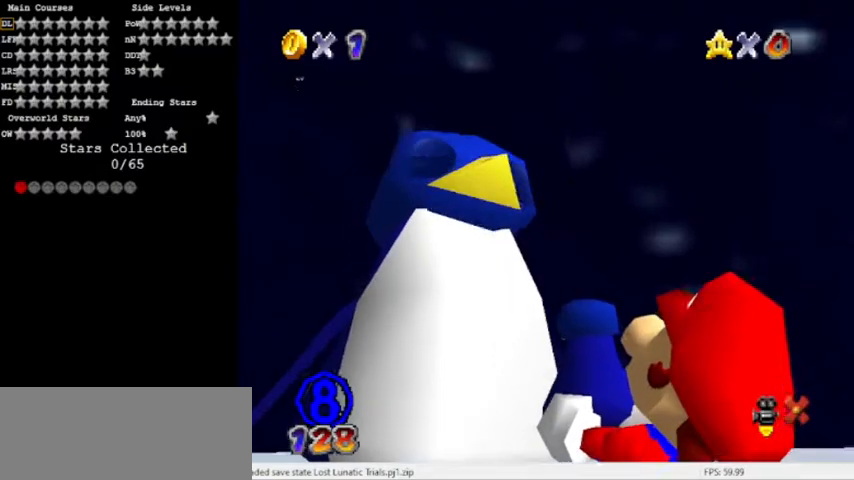
{"buttons": [], "left_stick": "center", "events": [[67, "B", "up"]]}
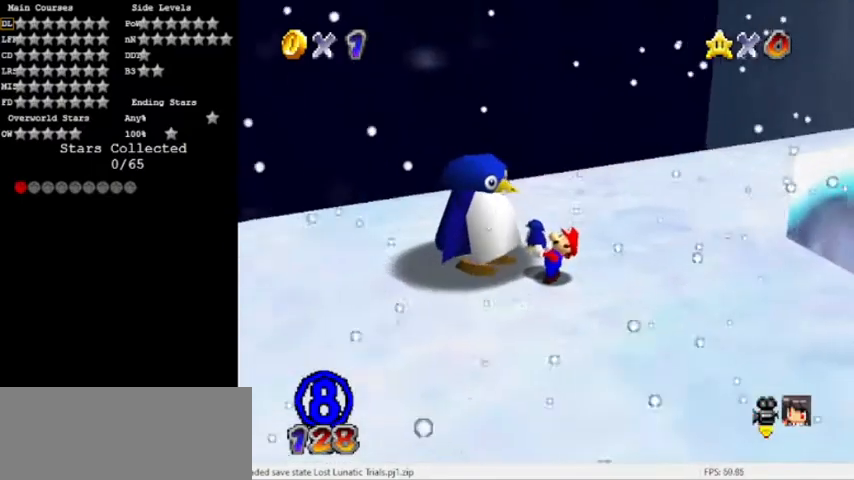
{"buttons": ["C_LEFT"], "left_stick": "center", "events": [[334, "C_LEFT", "down"], [367, "C_LEFT", "up"], [467, "C_LEFT", "down"]]}
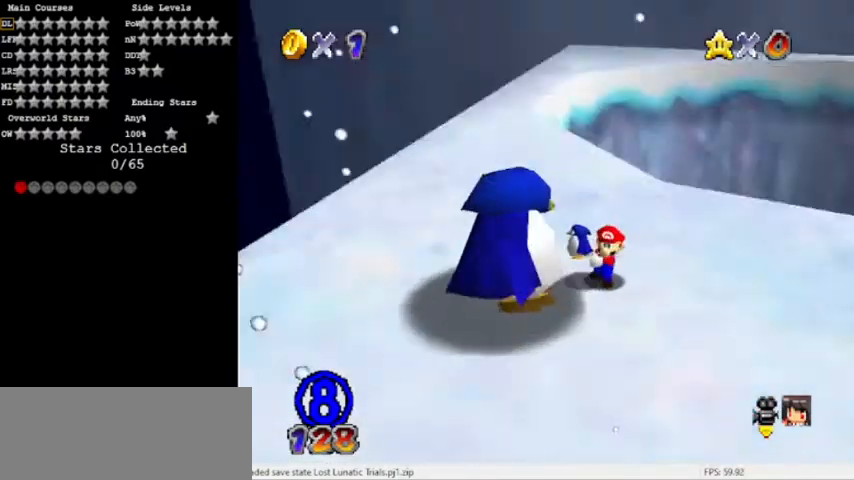
{"buttons": [], "left_stick": "center", "events": [[167, "C_LEFT", "up"]]}
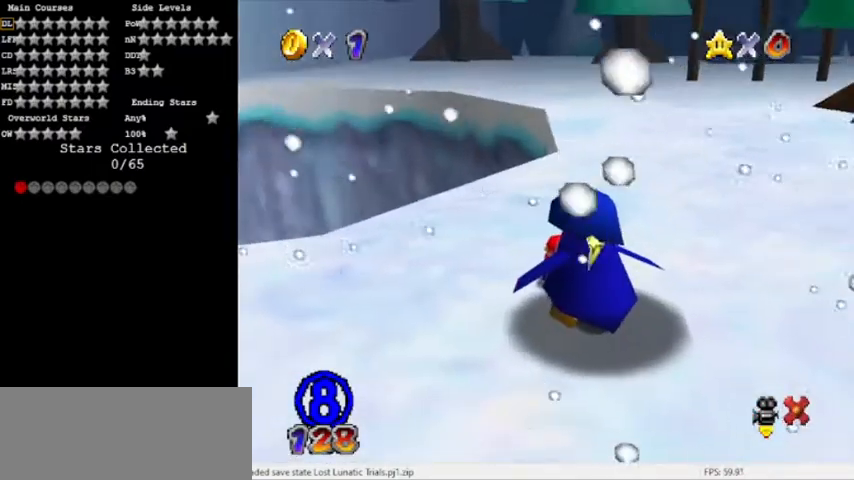
{"buttons": [], "left_stick": "center", "events": []}
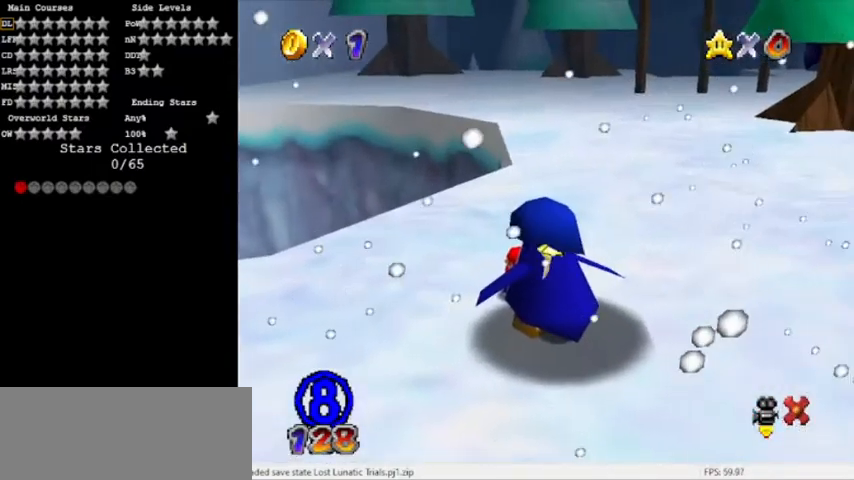
{"buttons": [], "left_stick": "center", "events": []}
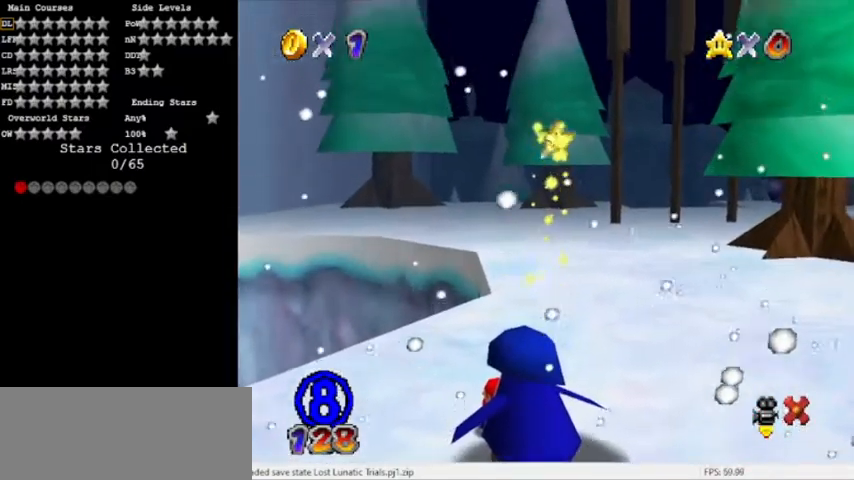
{"buttons": [], "left_stick": "center", "events": []}
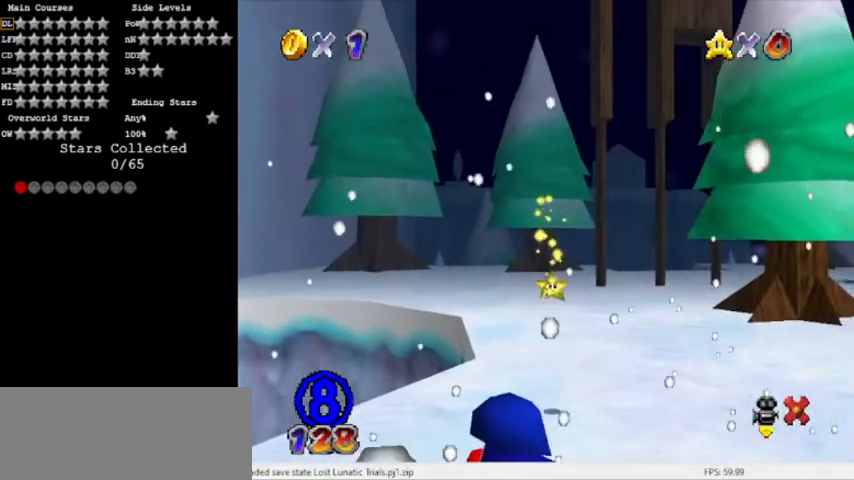
{"buttons": [], "left_stick": "center", "events": []}
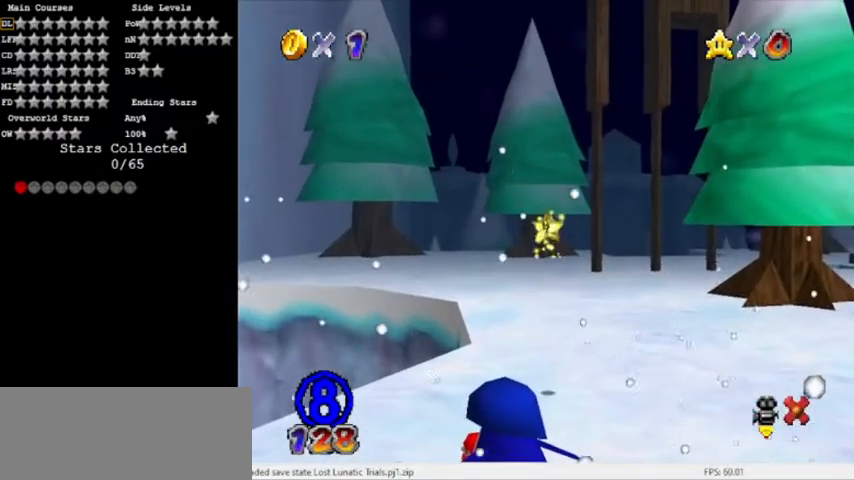
{"buttons": [], "left_stick": "center", "events": []}
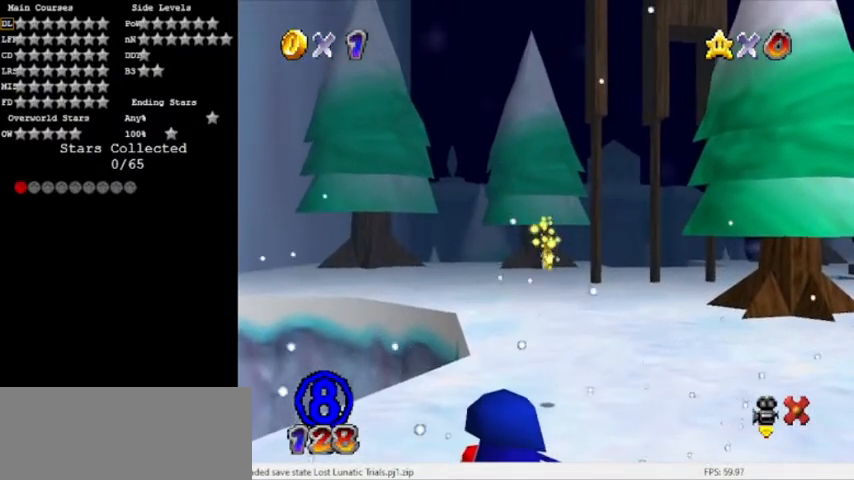
{"buttons": [], "left_stick": "center", "events": []}
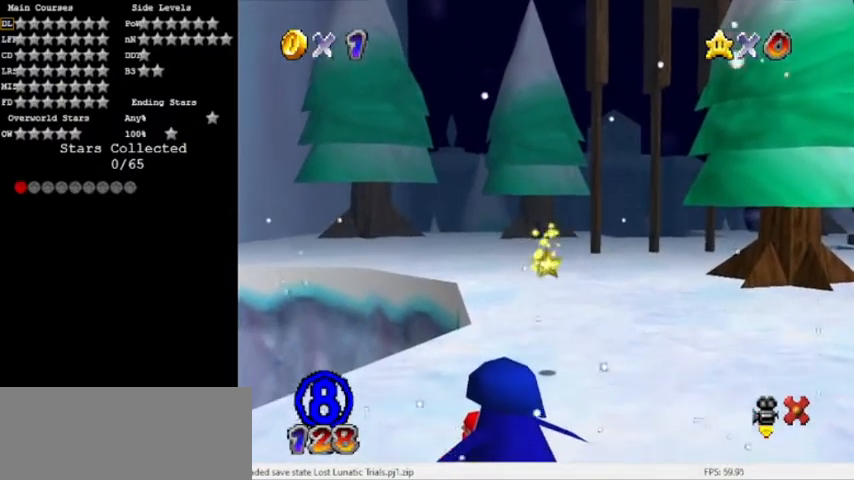
{"buttons": [], "left_stick": "up", "events": [[234, "left_stick", "up"]]}
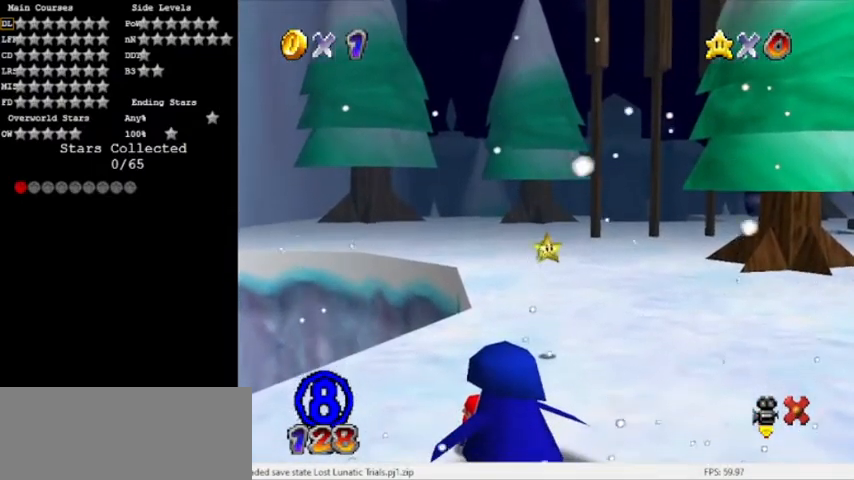
{"buttons": [], "left_stick": "up", "events": []}